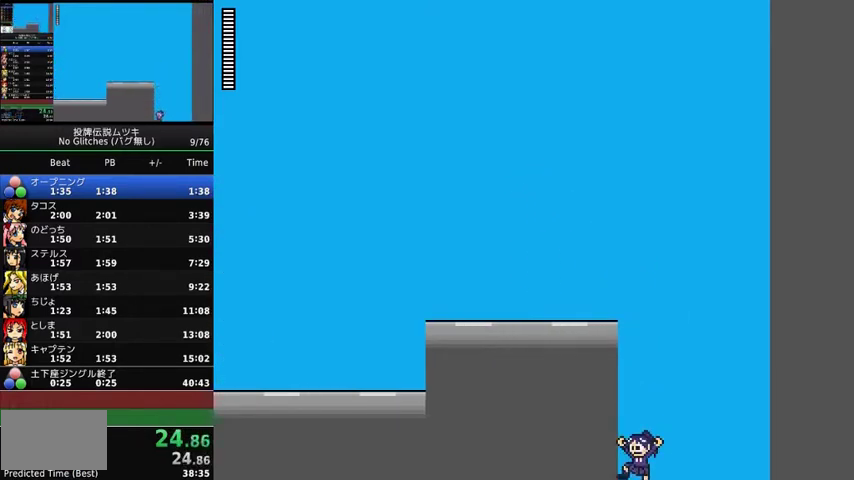
Gameplay with a controller (Xbox layout); each line is a JSON object with the inputs held at the frame after it. "events" lists button and stick changes between this image and that frame as [ms after this image, input, new state], when the widget could be followed in between. Not read: DPAD_DOWN L3 R3.
{"buttons": ["DPAD_LEFT"], "events": []}
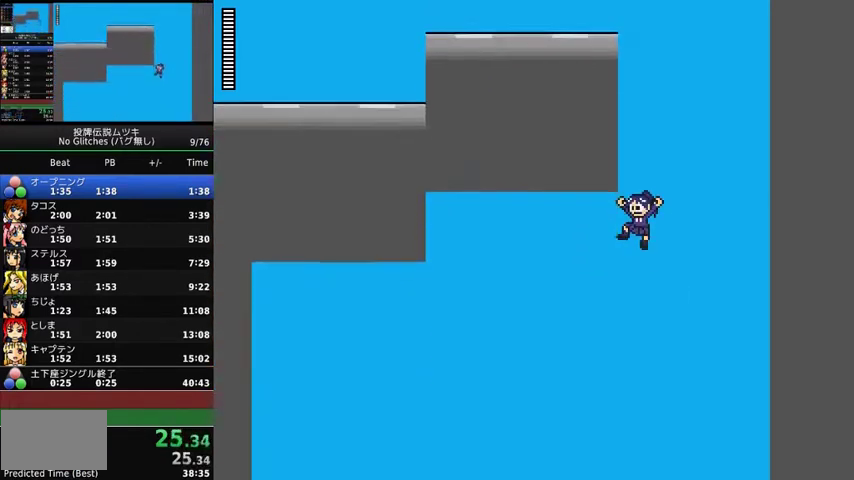
{"buttons": ["DPAD_LEFT"], "events": []}
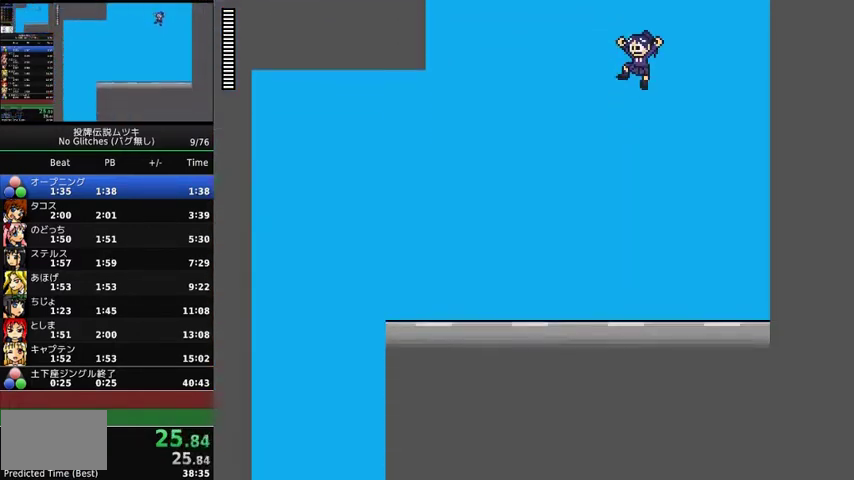
{"buttons": ["DPAD_LEFT"], "events": []}
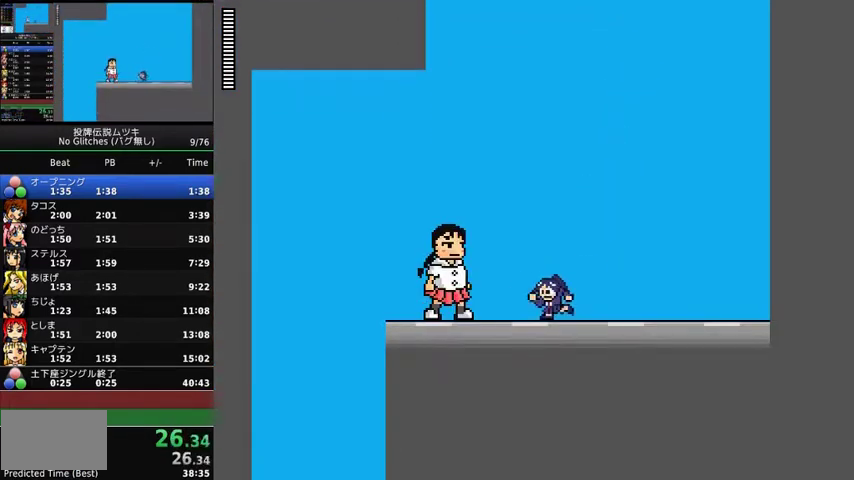
{"buttons": ["DPAD_LEFT"], "events": [[133, "DPAD_LEFT", "up"], [467, "DPAD_LEFT", "down"]]}
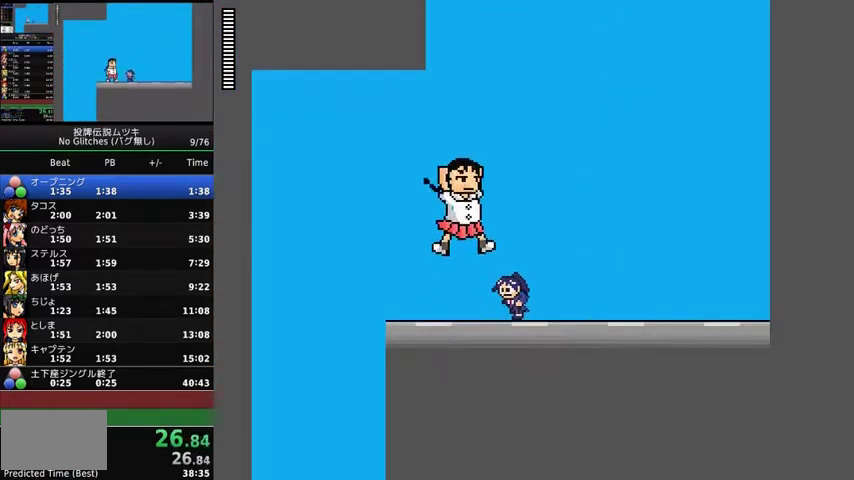
{"buttons": ["DPAD_LEFT"], "events": [[300, "A", "down"], [367, "A", "up"]]}
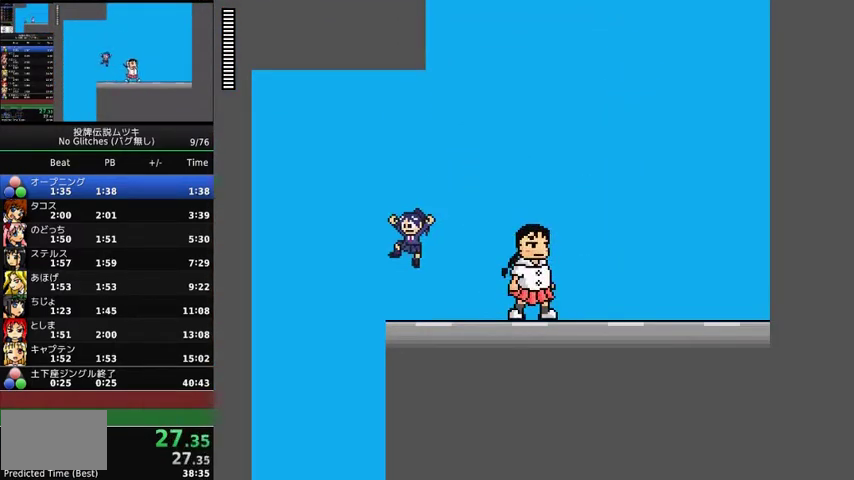
{"buttons": ["DPAD_RIGHT"], "events": [[300, "DPAD_LEFT", "up"], [333, "DPAD_RIGHT", "down"]]}
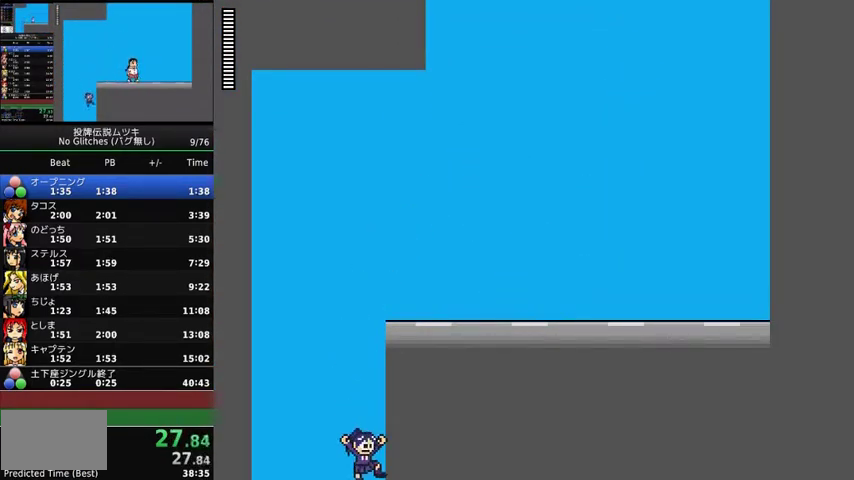
{"buttons": ["DPAD_RIGHT"], "events": []}
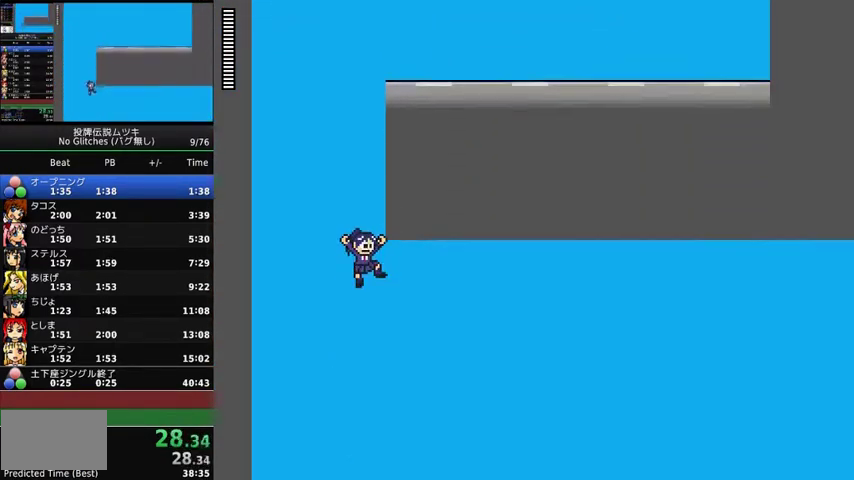
{"buttons": ["DPAD_RIGHT"], "events": []}
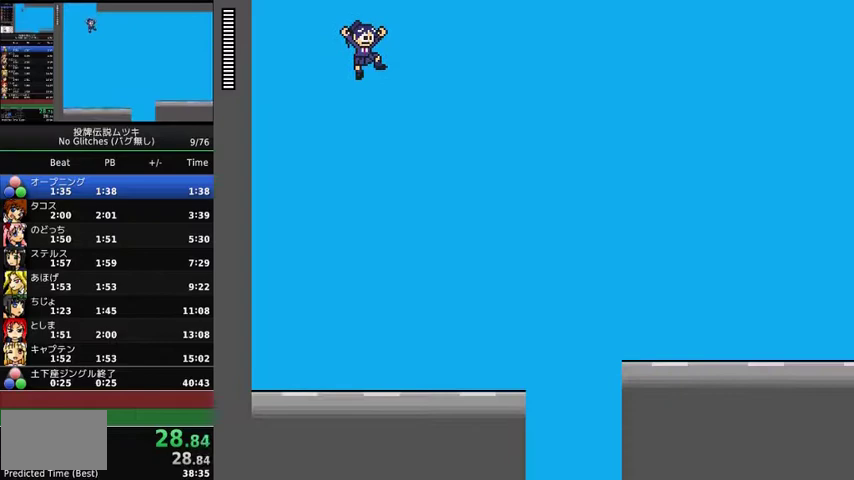
{"buttons": ["DPAD_RIGHT"], "events": []}
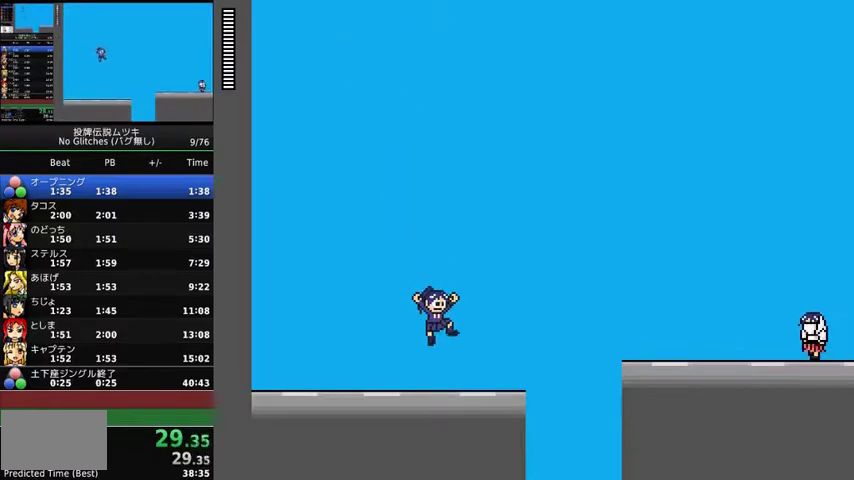
{"buttons": ["A", "X", "DPAD_RIGHT"], "events": [[33, "X", "down"], [167, "X", "up"], [367, "A", "down"], [433, "X", "down"]]}
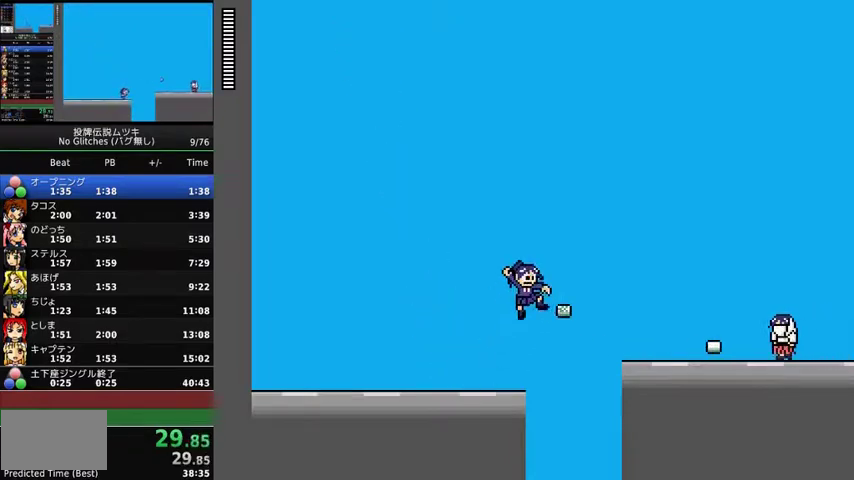
{"buttons": ["DPAD_RIGHT"], "events": [[233, "A", "up"], [233, "X", "up"]]}
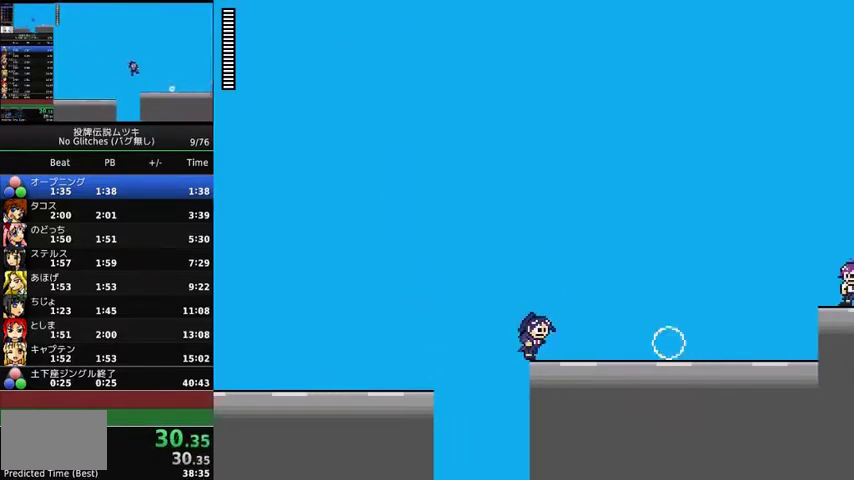
{"buttons": ["DPAD_RIGHT"], "events": [[33, "A", "down"], [100, "X", "down"], [133, "A", "up"], [167, "X", "up"], [233, "X", "down"], [433, "X", "up"]]}
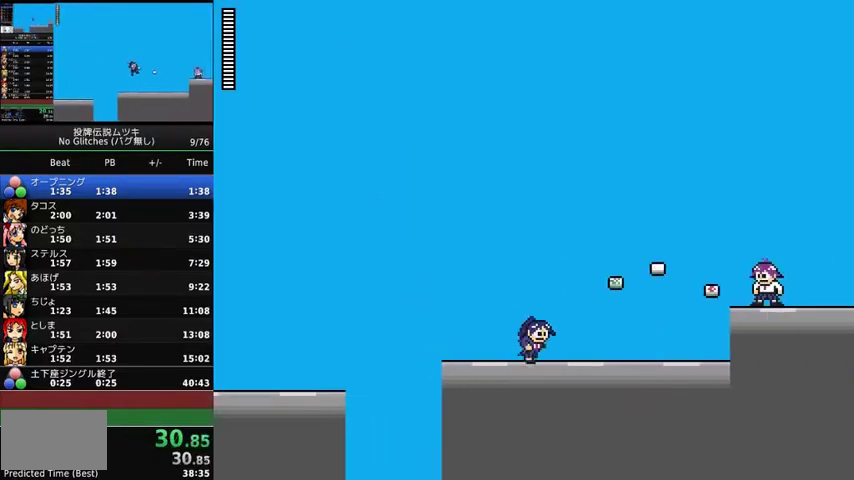
{"buttons": ["DPAD_RIGHT"], "events": [[67, "A", "down"], [133, "X", "down"], [167, "A", "up"], [200, "X", "up"], [333, "X", "down"], [433, "X", "up"]]}
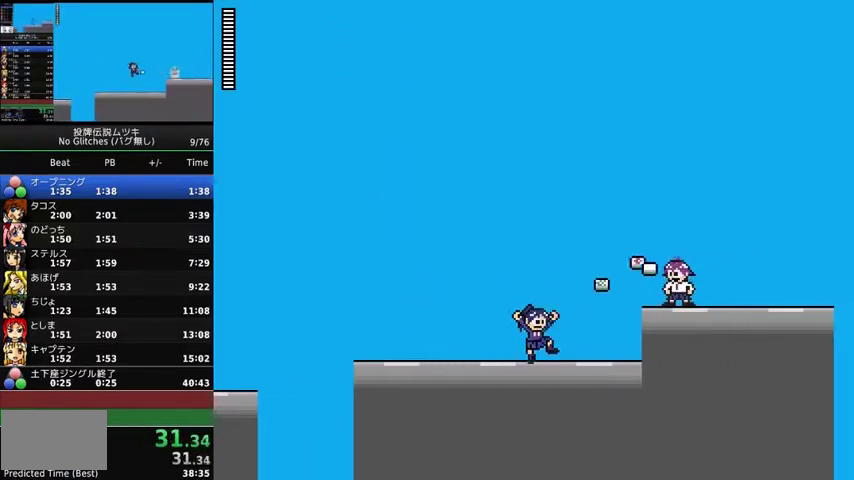
{"buttons": ["DPAD_RIGHT"], "events": []}
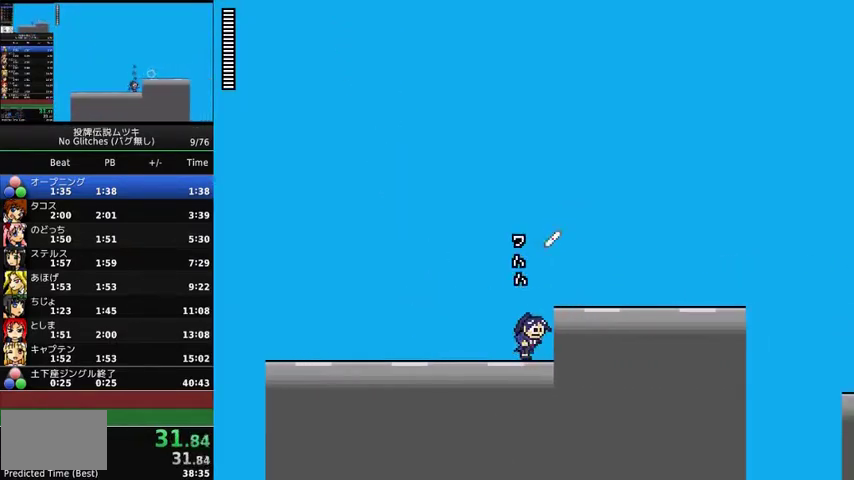
{"buttons": ["A", "DPAD_RIGHT"], "events": [[67, "A", "down"]]}
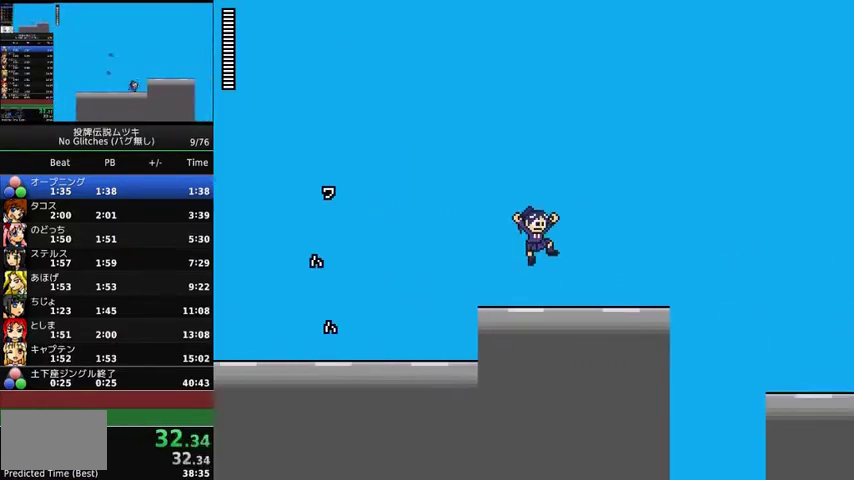
{"buttons": ["DPAD_RIGHT"], "events": [[167, "A", "up"]]}
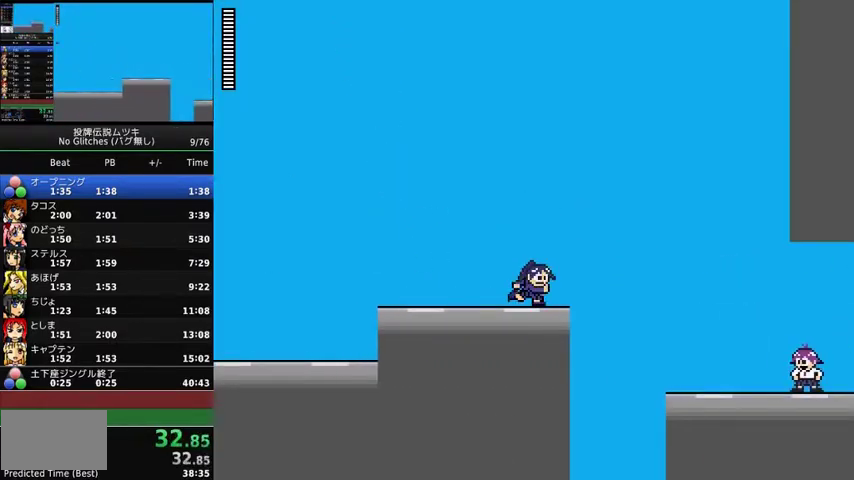
{"buttons": ["A", "DPAD_RIGHT"], "events": [[167, "A", "down"]]}
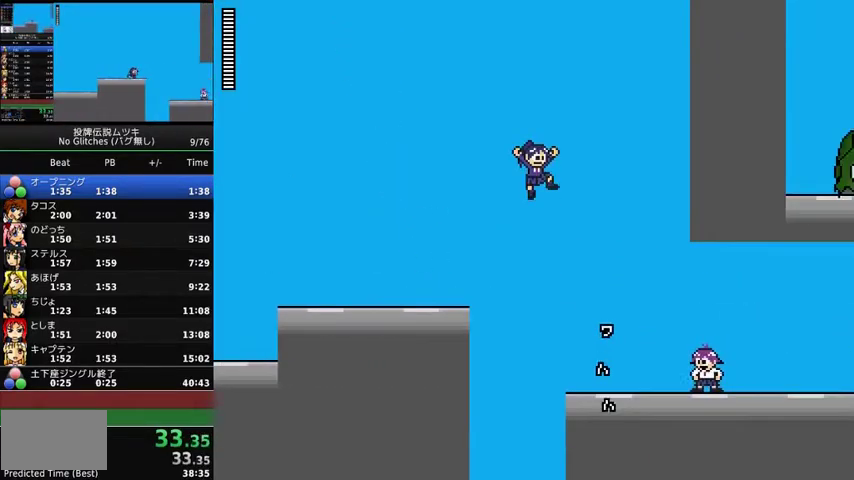
{"buttons": ["DPAD_RIGHT"], "events": [[133, "A", "up"]]}
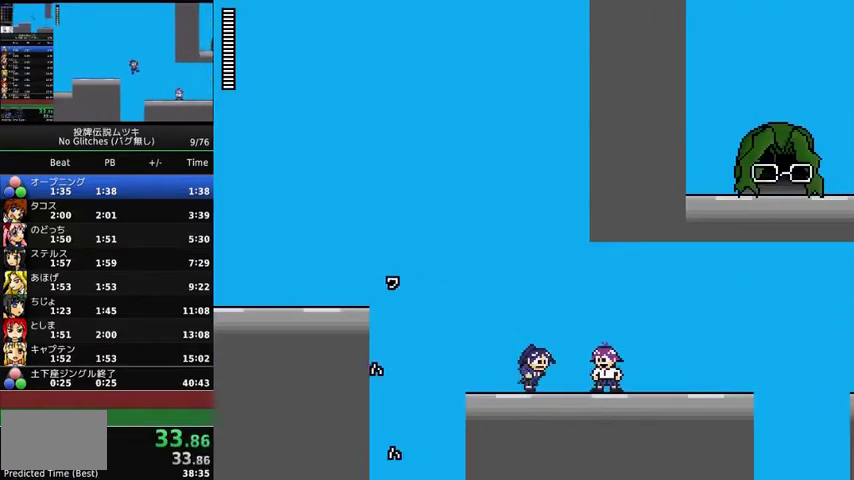
{"buttons": ["A", "DPAD_RIGHT"], "events": [[133, "A", "down"]]}
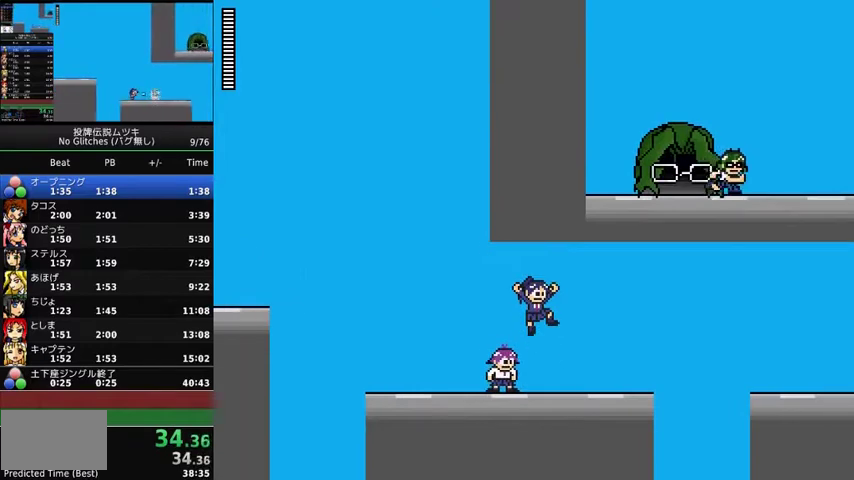
{"buttons": ["DPAD_RIGHT"], "events": [[100, "A", "up"]]}
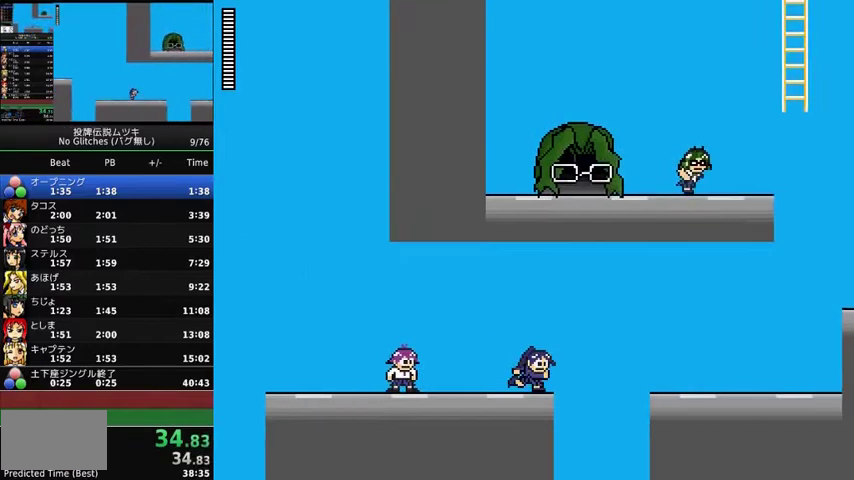
{"buttons": ["DPAD_RIGHT"], "events": [[100, "A", "down"], [433, "A", "up"]]}
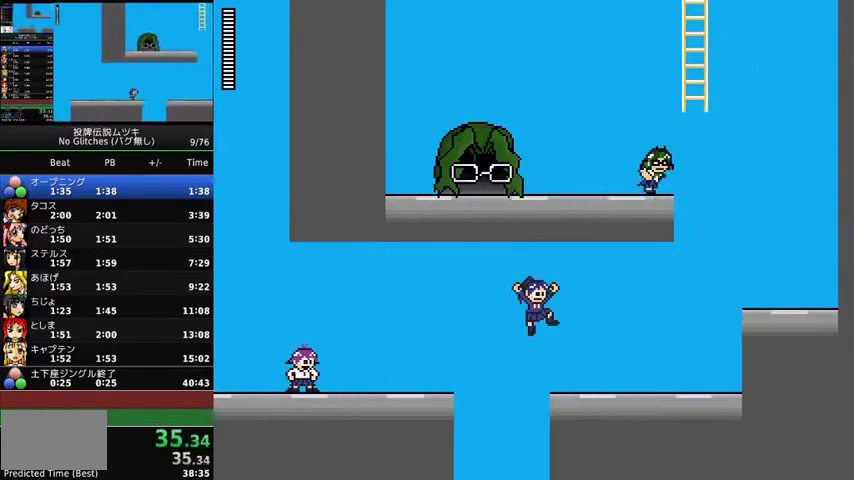
{"buttons": ["DPAD_RIGHT"], "events": []}
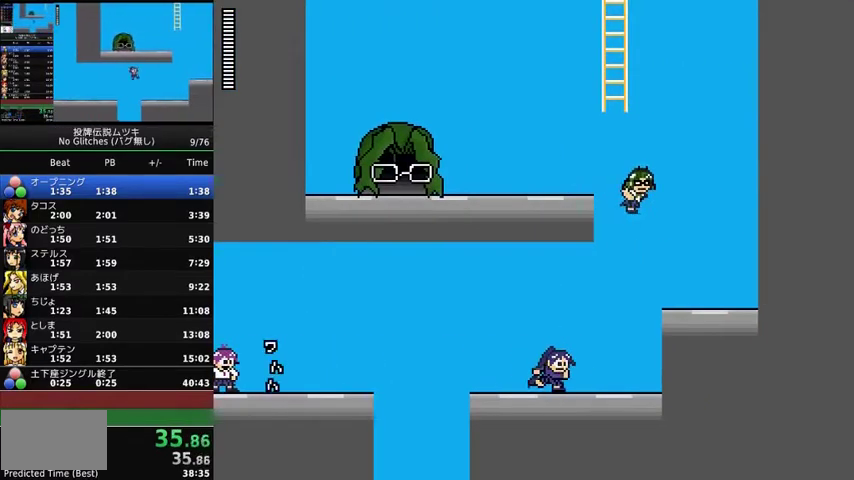
{"buttons": ["DPAD_RIGHT"], "events": [[133, "A", "down"], [267, "X", "down"], [433, "X", "up"], [467, "A", "up"]]}
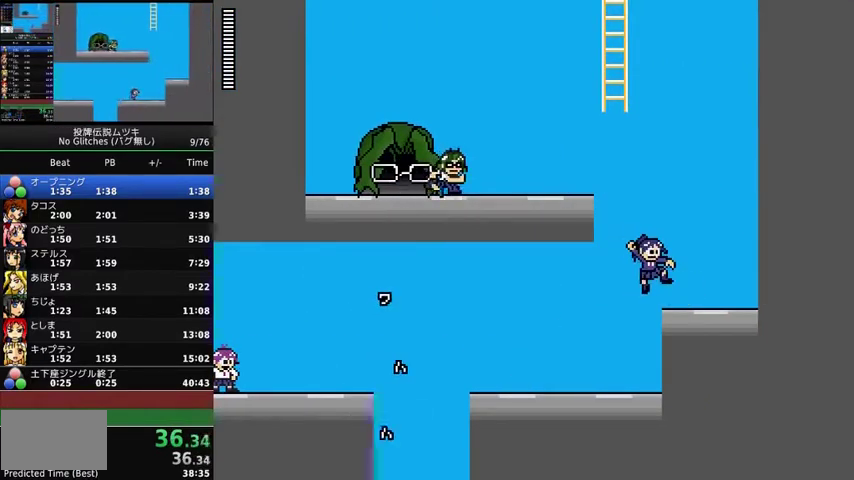
{"buttons": ["A", "X", "DPAD_LEFT"], "events": [[100, "DPAD_RIGHT", "up"], [133, "DPAD_LEFT", "down"], [167, "A", "down"], [467, "X", "down"]]}
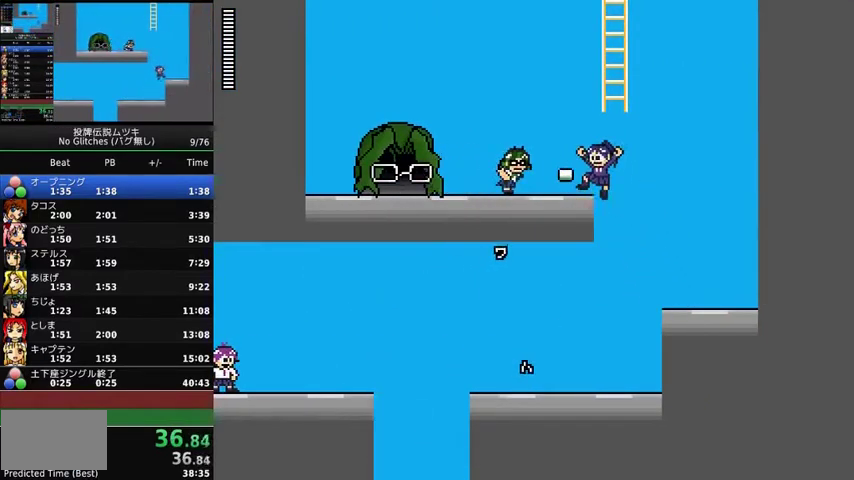
{"buttons": ["A", "DPAD_UP", "DPAD_RIGHT"], "events": [[100, "A", "up"], [133, "X", "up"], [200, "A", "down"], [200, "DPAD_LEFT", "up"], [367, "DPAD_RIGHT", "down"], [367, "DPAD_UP", "down"]]}
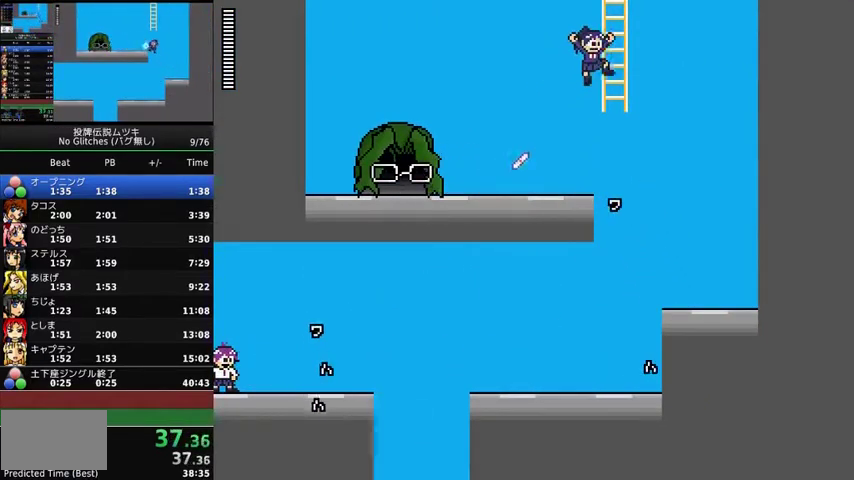
{"buttons": ["DPAD_UP", "DPAD_RIGHT"], "events": [[267, "A", "up"]]}
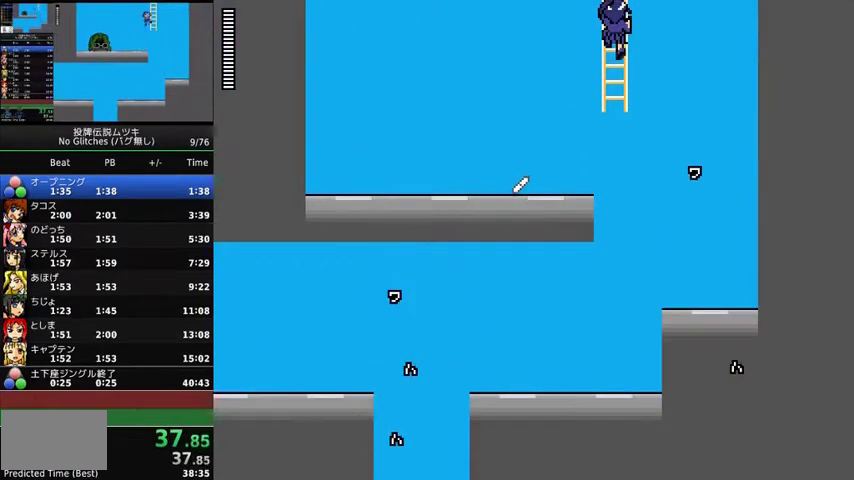
{"buttons": ["DPAD_UP", "DPAD_RIGHT"], "events": []}